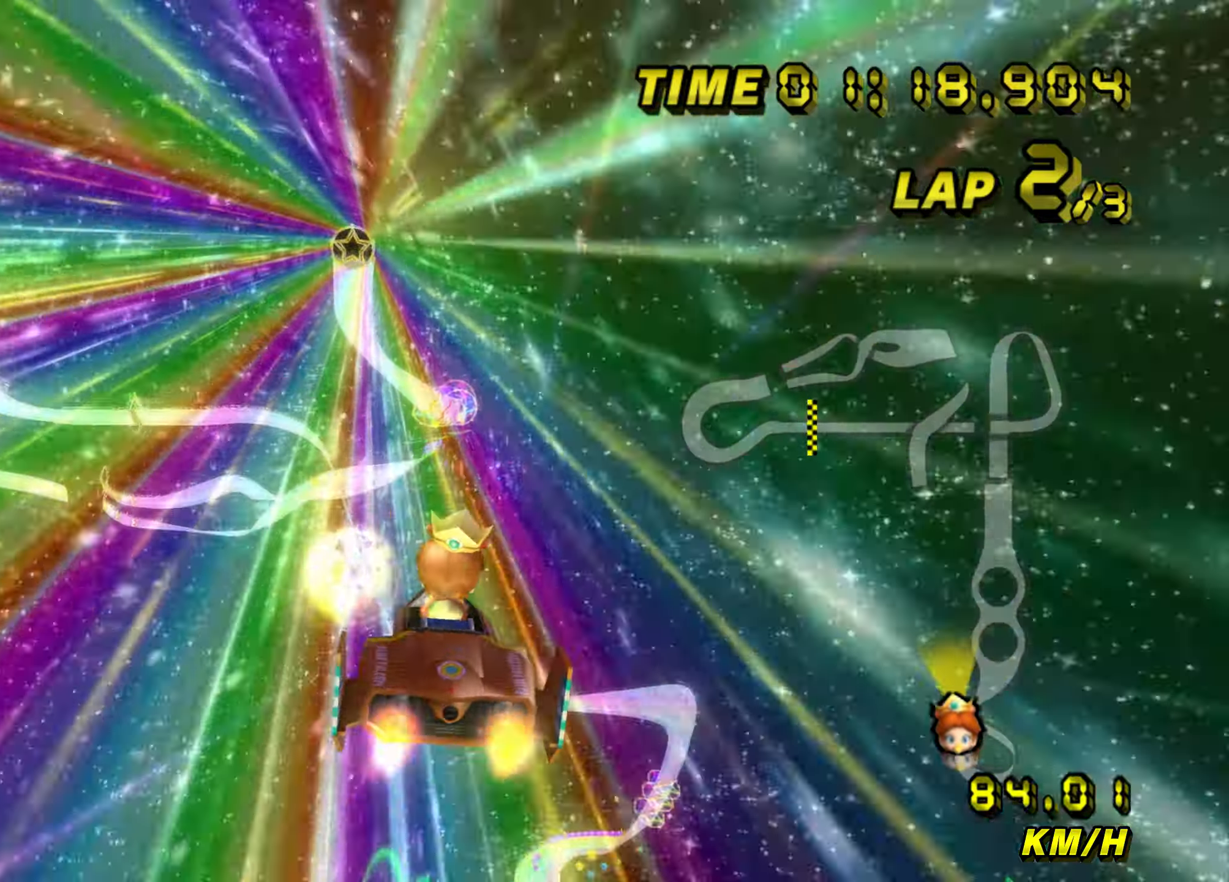
Gameplay with a controller (Nintendo layout); each line is a JSON object with the inputs held at the frame after it. "events" lists button and stick changes between this image and that frame as [ms after this image, input, new state], when the widget could be followed in between. Not read: L3 R3.
{"buttons": ["A"], "left_stick": "up", "events": [[283, "left_stick", "up"]]}
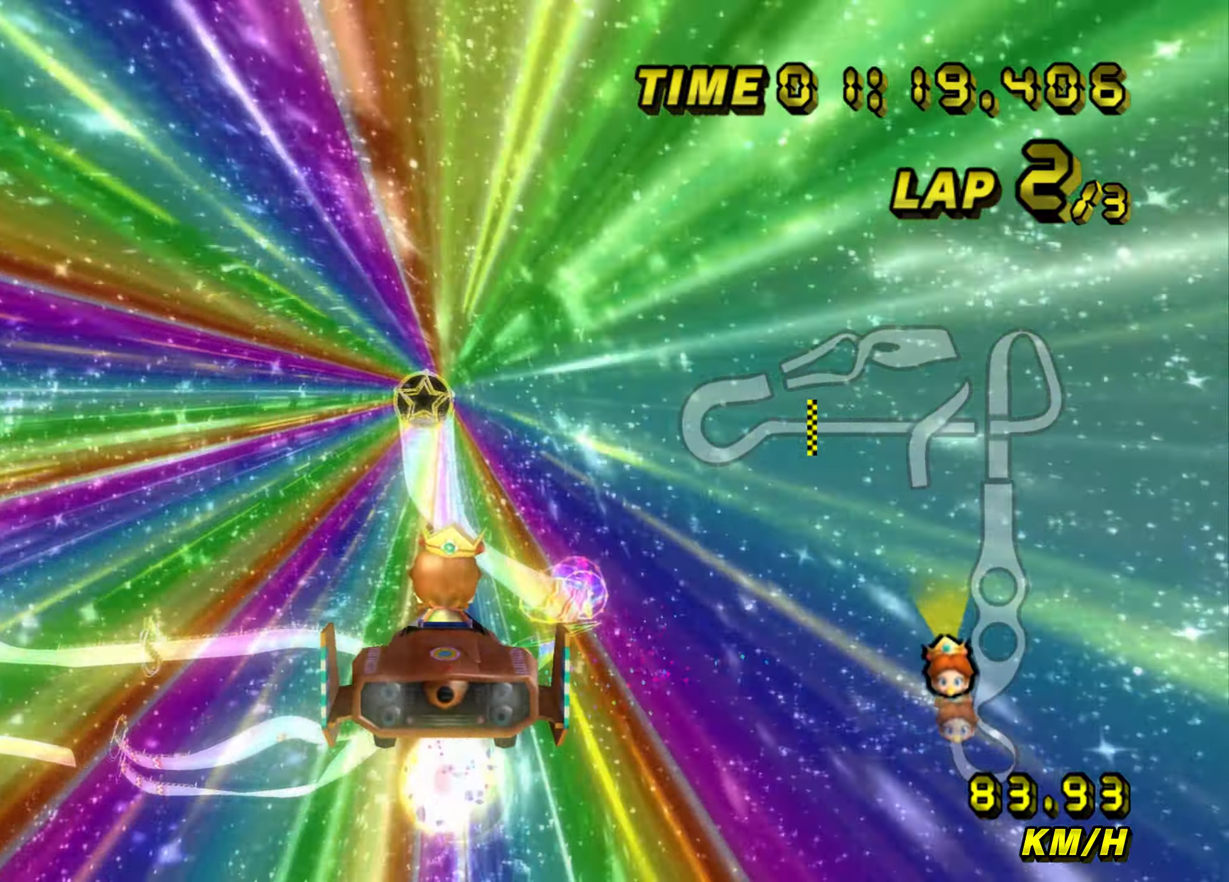
{"buttons": ["A"], "left_stick": "up", "events": []}
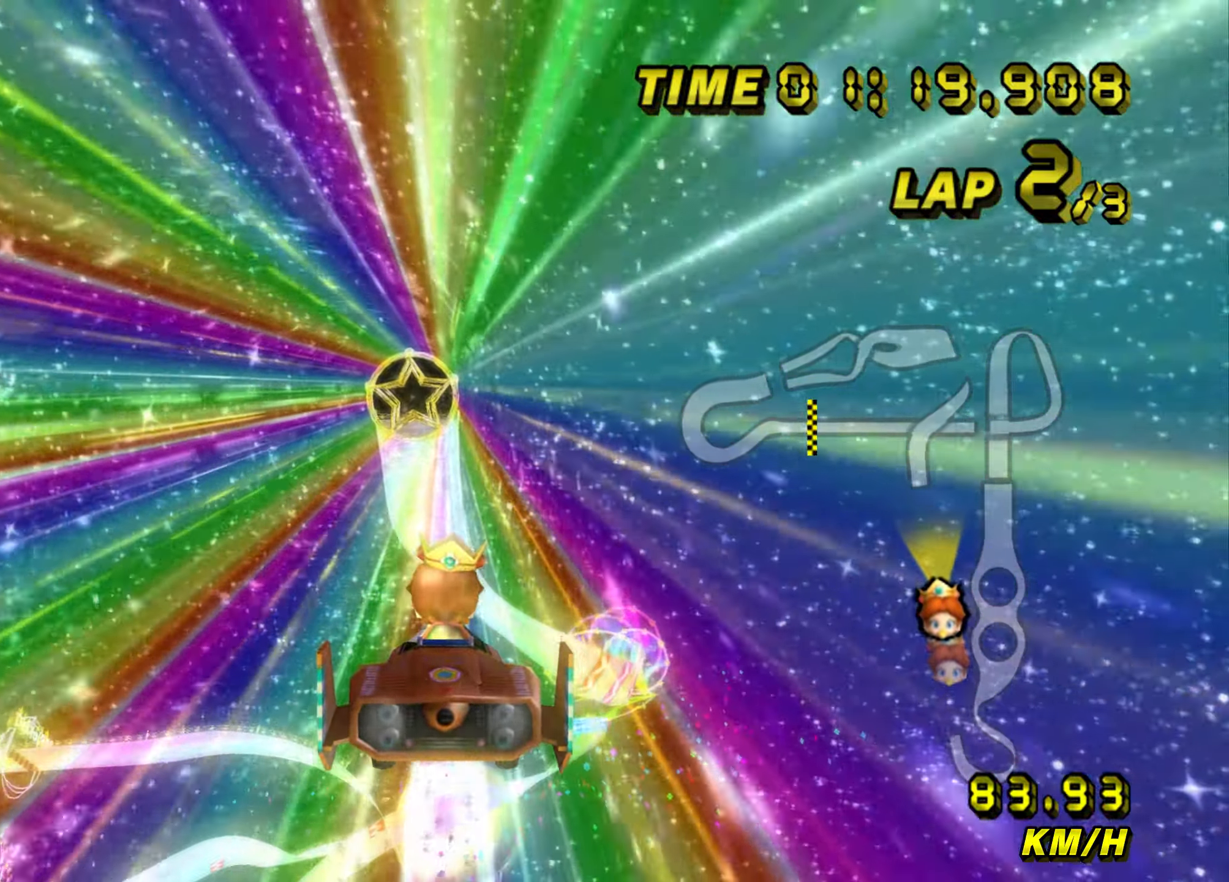
{"buttons": ["A"], "left_stick": "up", "events": []}
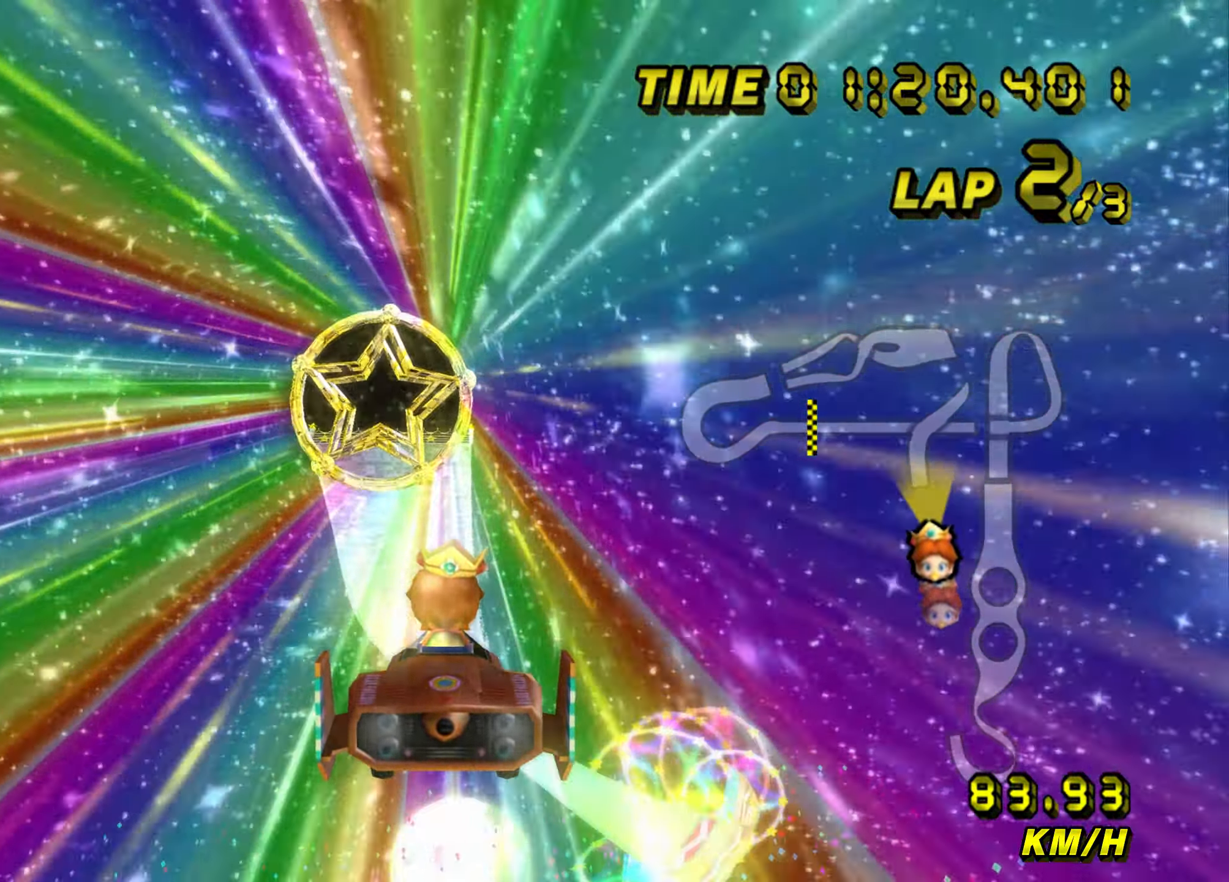
{"buttons": ["A"], "left_stick": "up", "events": []}
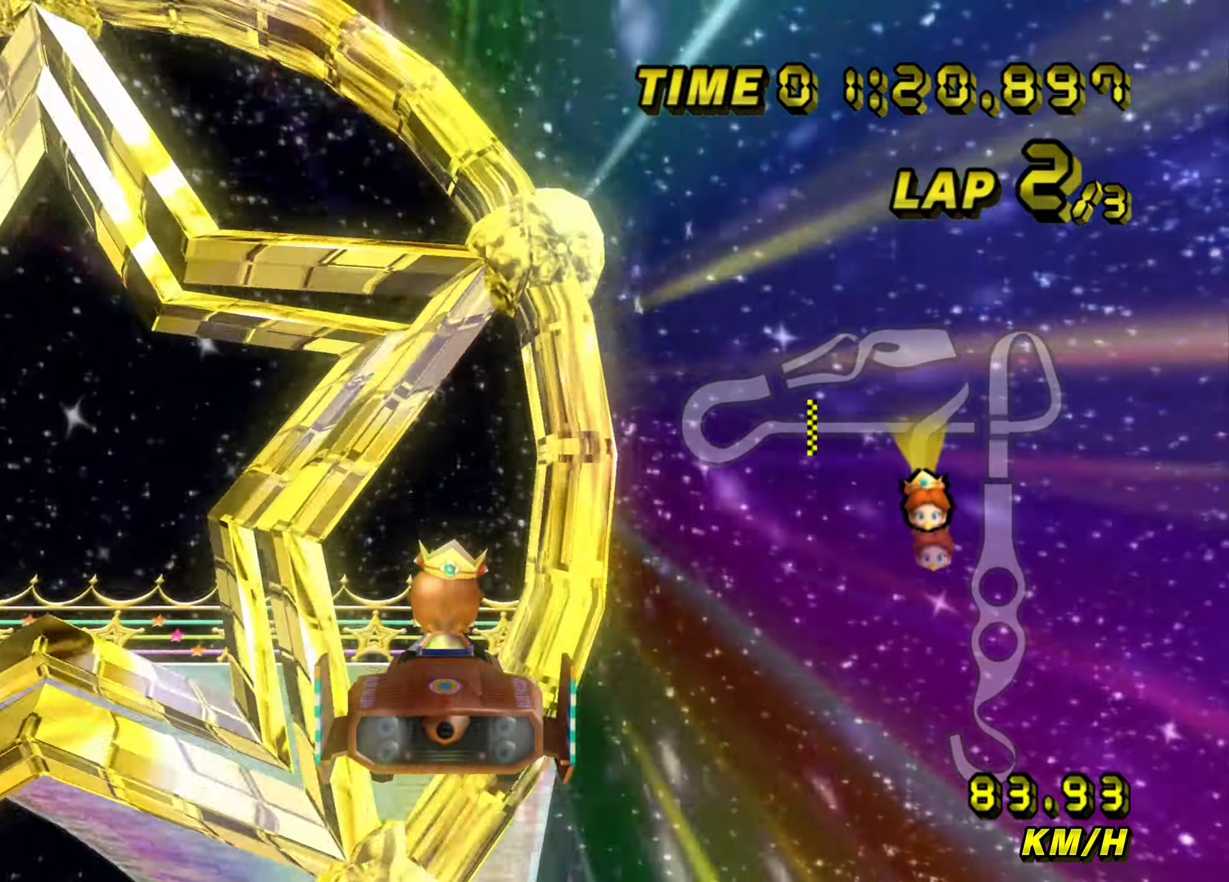
{"buttons": ["A"], "left_stick": "up", "events": []}
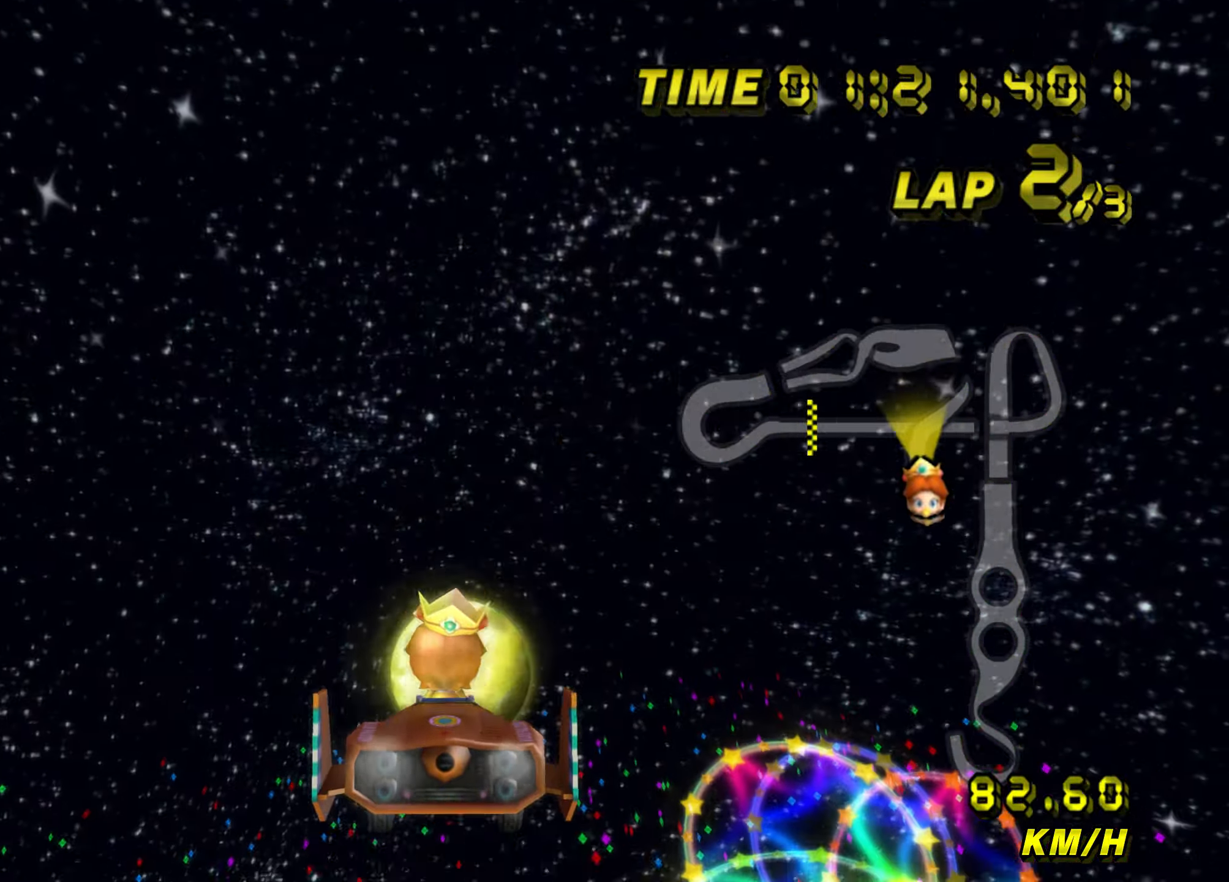
{"buttons": ["A"], "left_stick": "up", "events": []}
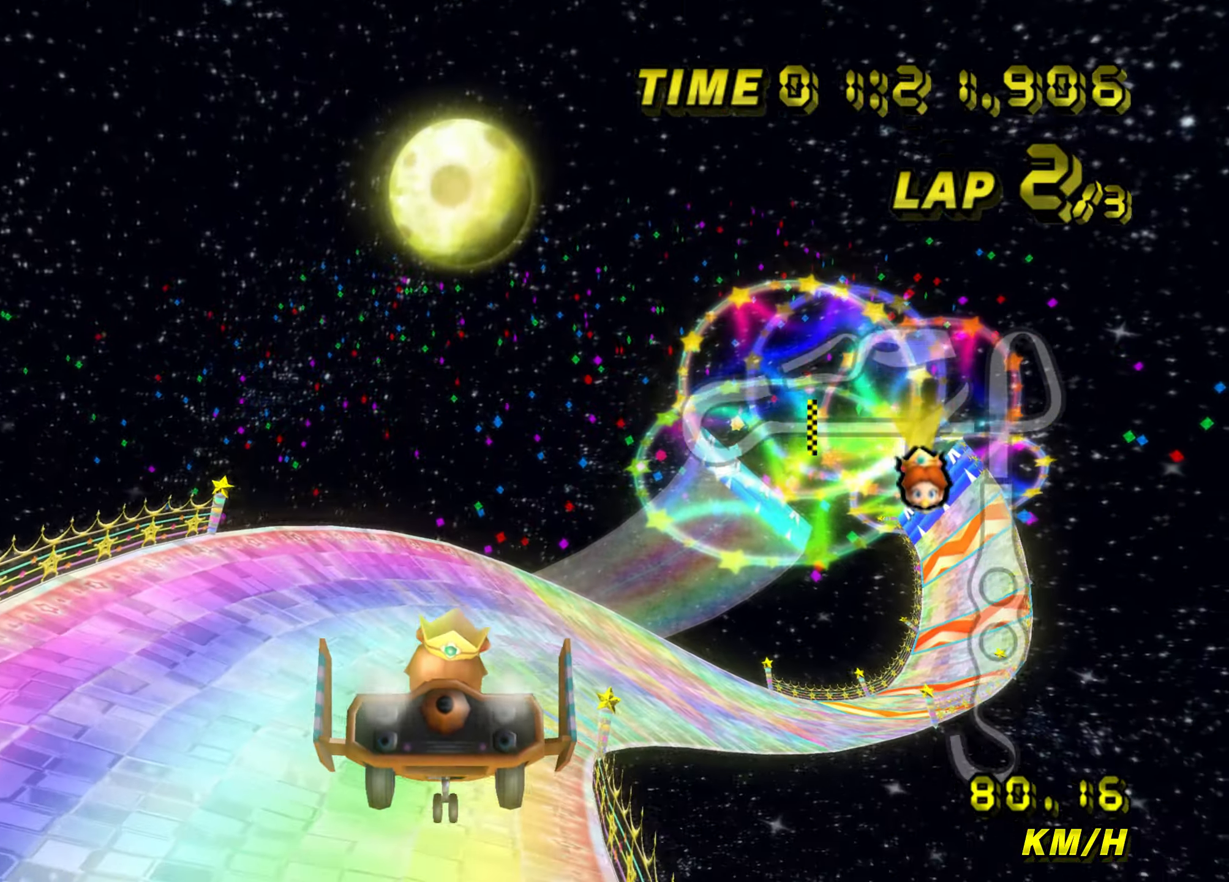
{"buttons": ["A", "B"], "left_stick": "right", "events": [[367, "left_stick", "up-right"], [400, "B", "down"], [467, "left_stick", "right"]]}
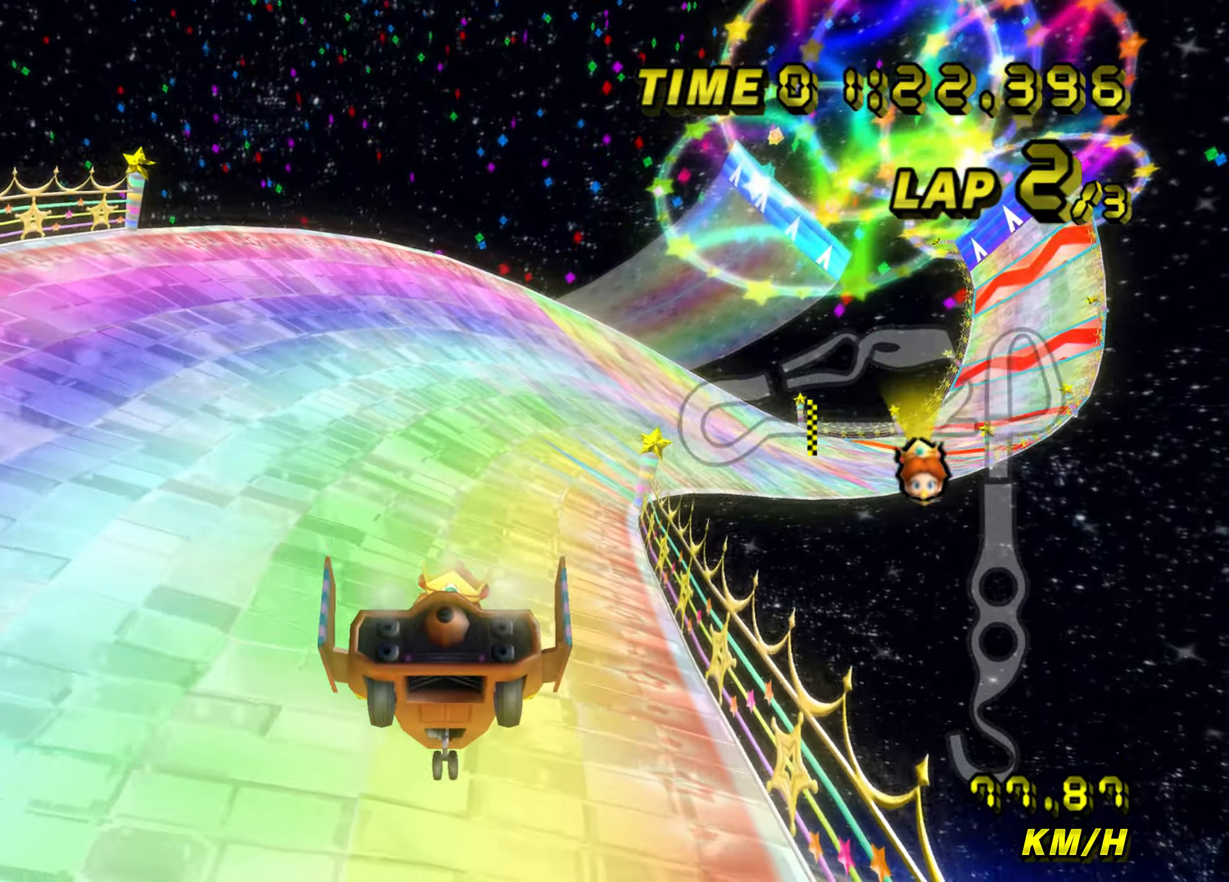
{"buttons": ["A", "B"], "left_stick": "right", "events": []}
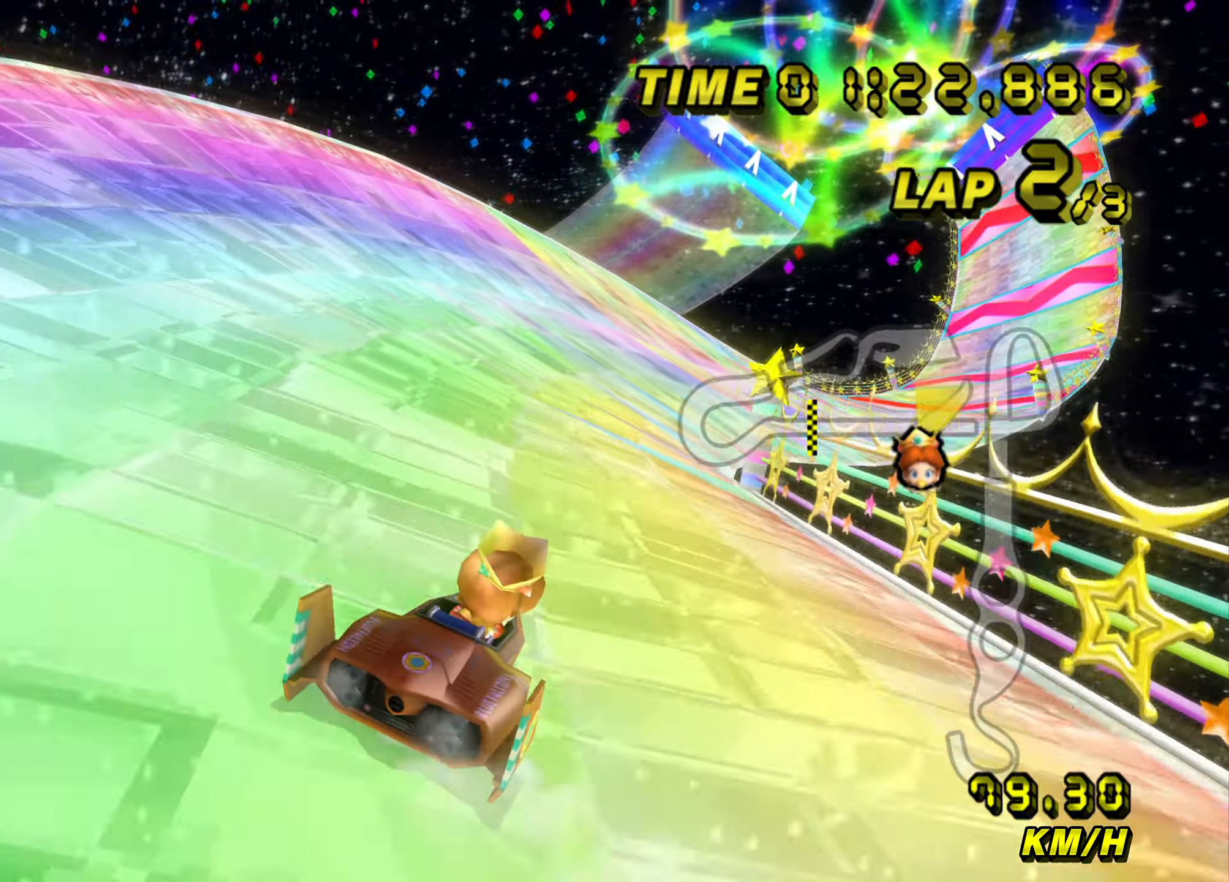
{"buttons": ["A", "B"], "left_stick": "up-right", "events": [[451, "left_stick", "up-right"]]}
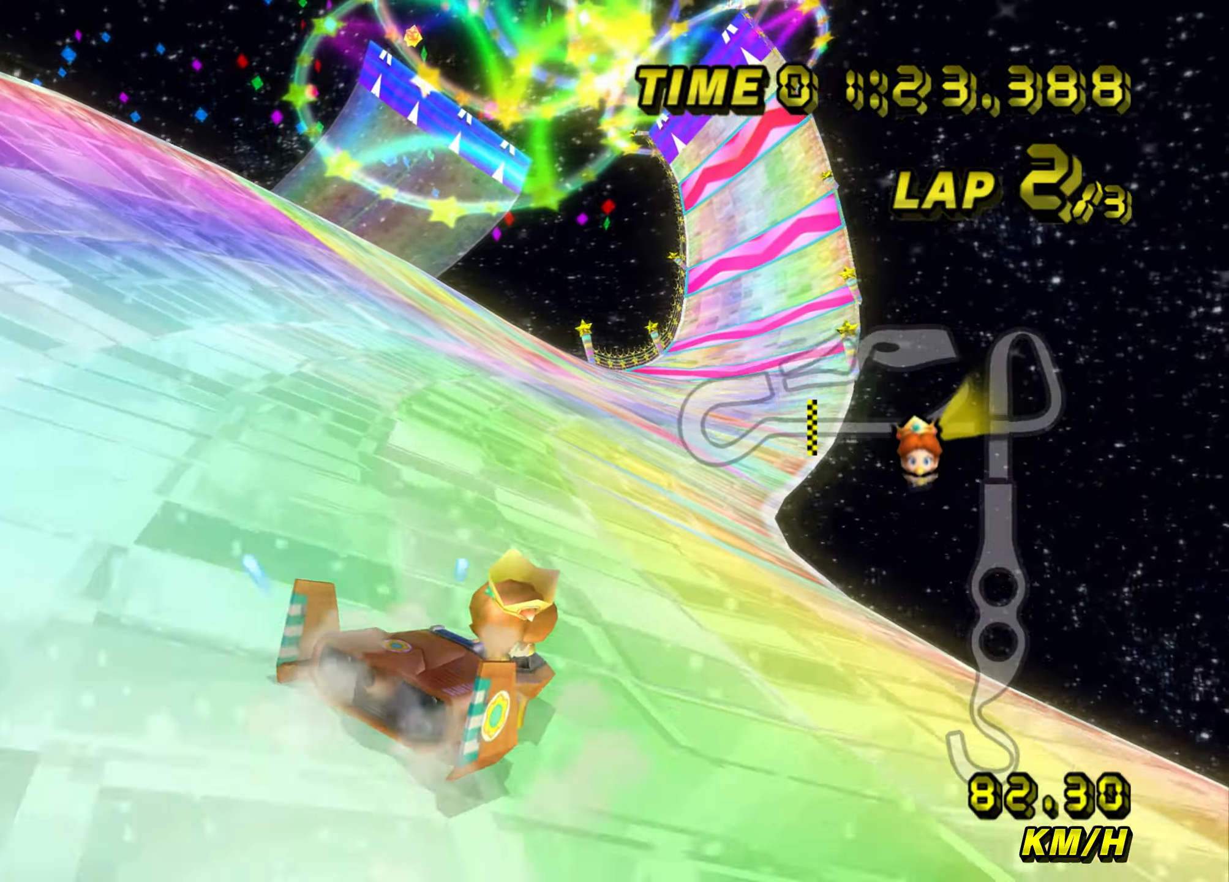
{"buttons": ["A"], "left_stick": "left", "events": [[267, "B", "up"], [283, "left_stick", "left"]]}
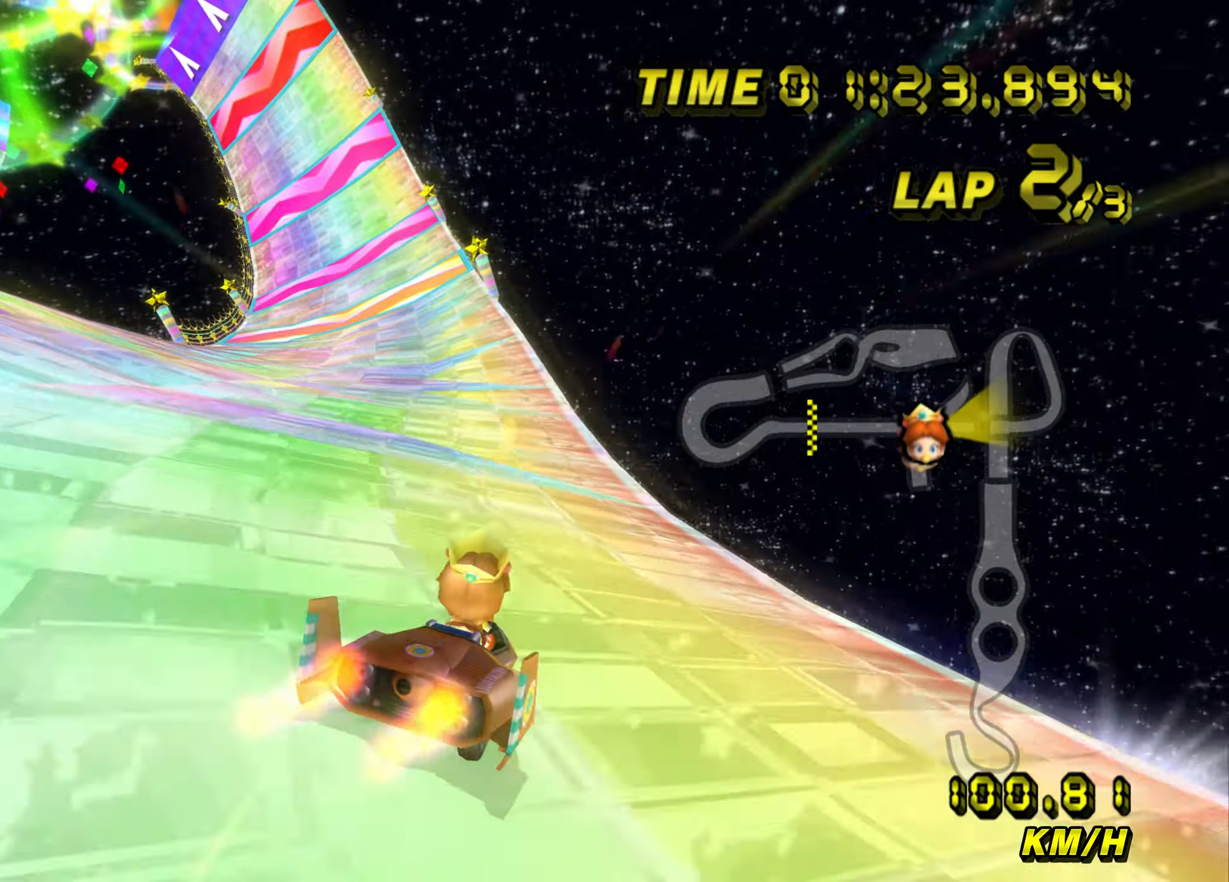
{"buttons": ["A", "B"], "left_stick": "left", "events": [[201, "B", "down"]]}
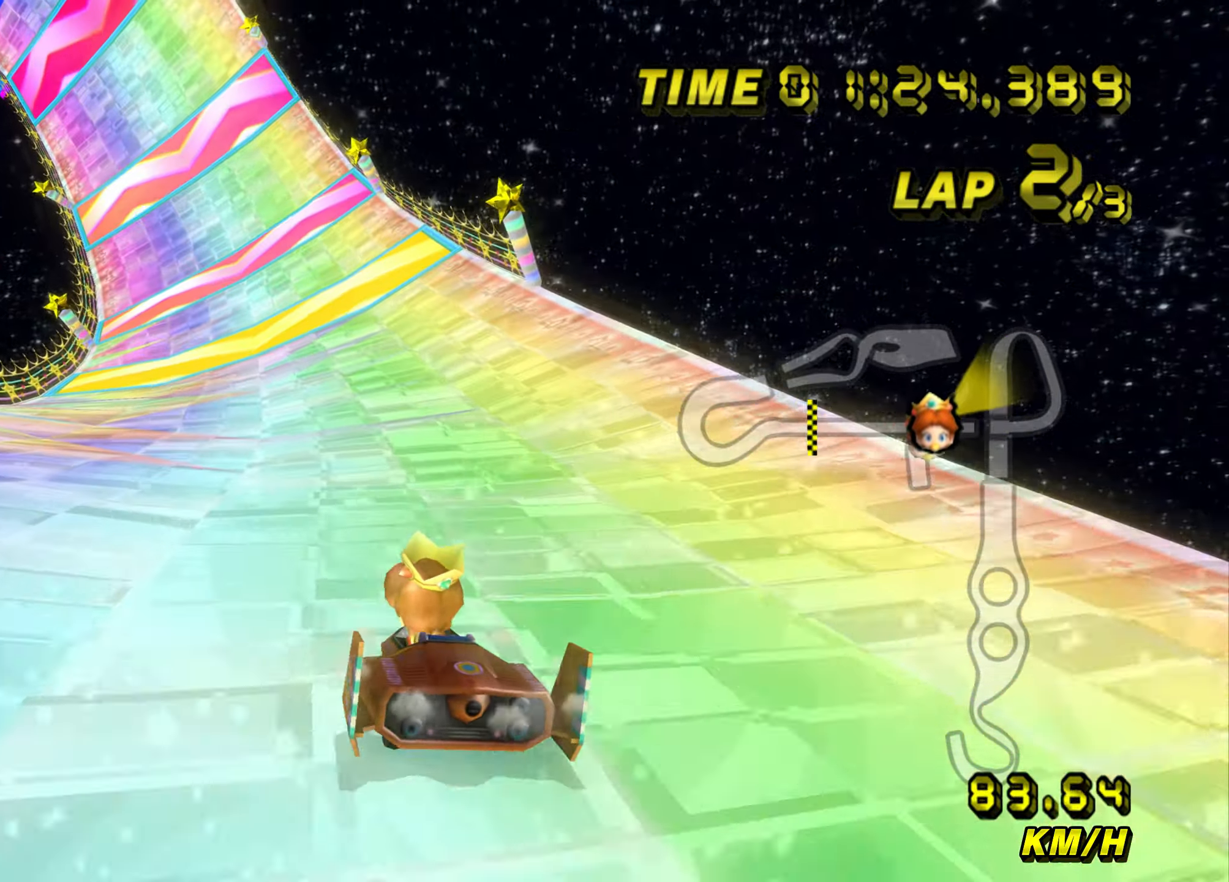
{"buttons": ["A", "B"], "left_stick": "up-right", "events": [[300, "left_stick", "up-right"]]}
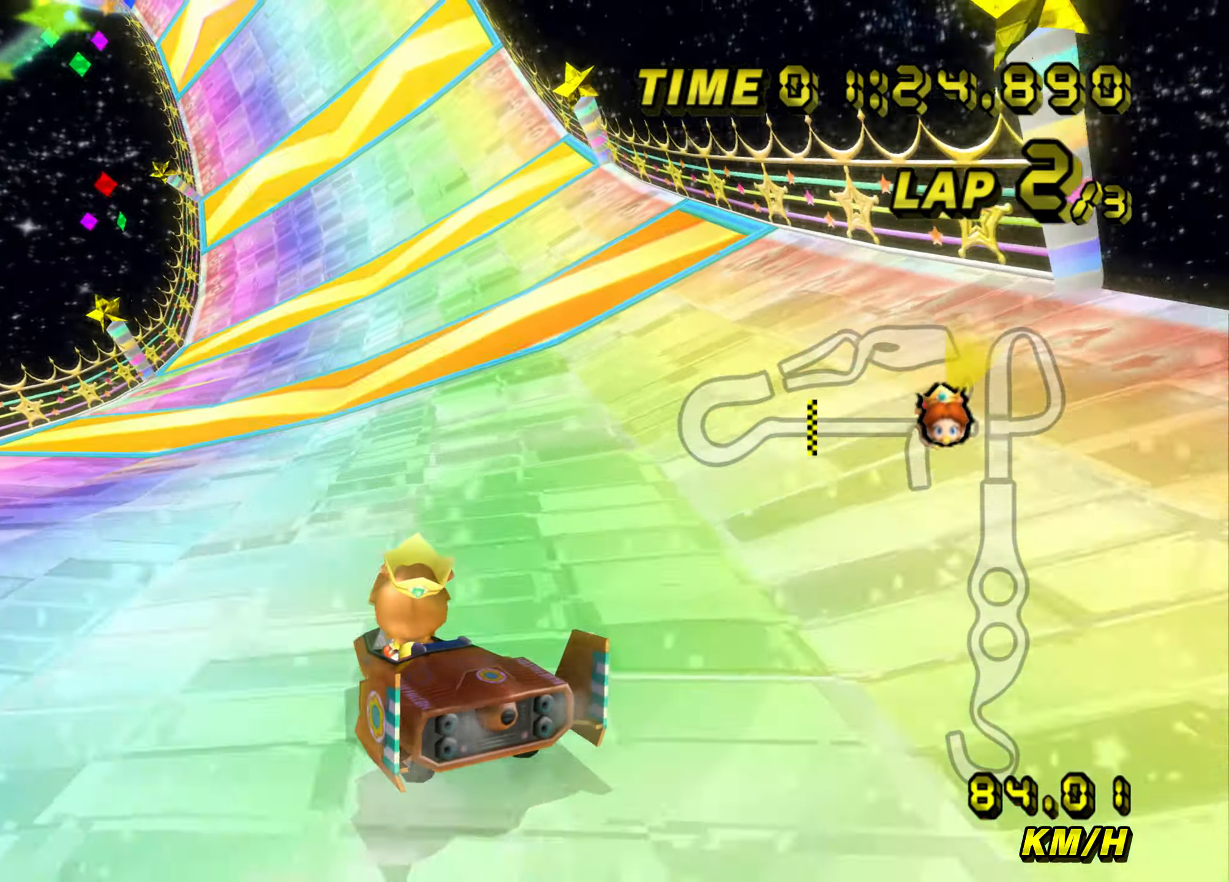
{"buttons": ["A", "B"], "left_stick": "up-right", "events": [[17, "left_stick", "right"], [401, "left_stick", "up-right"]]}
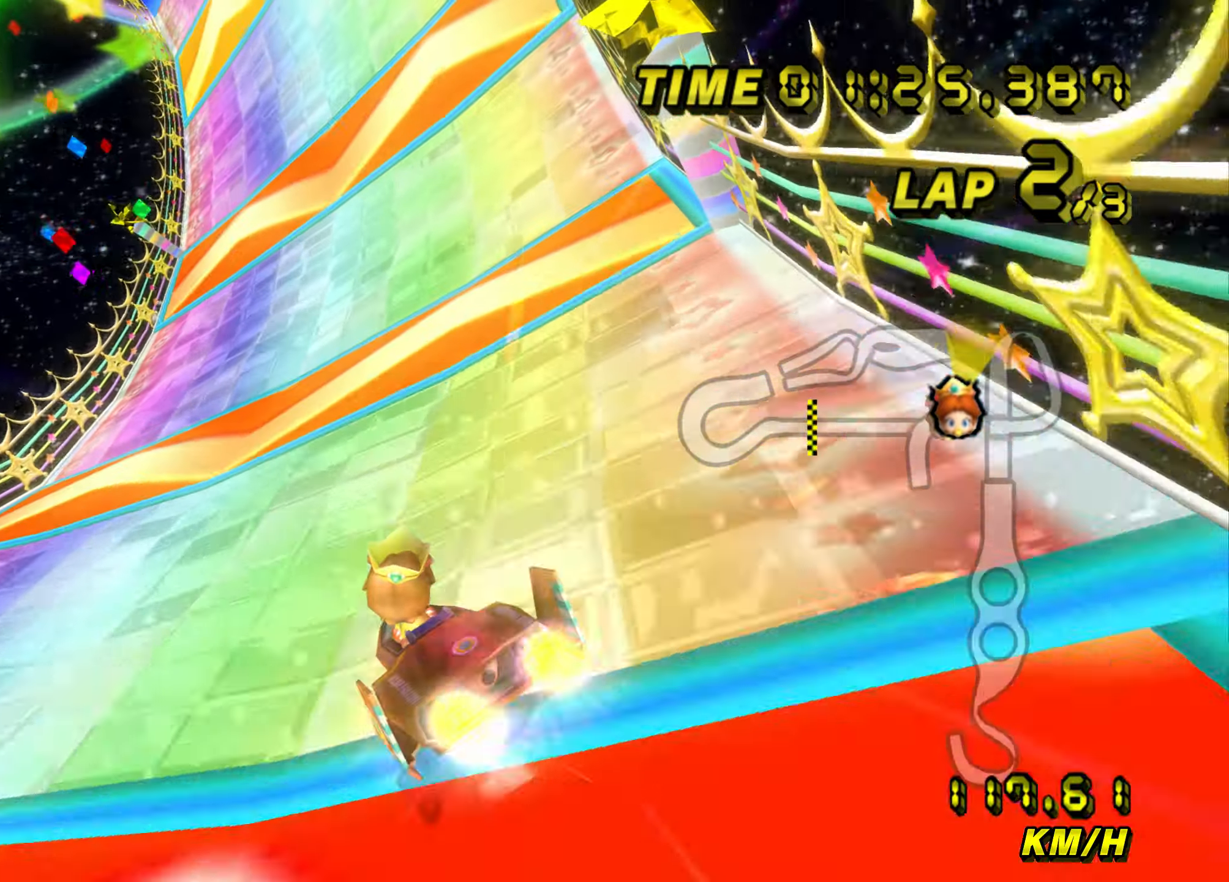
{"buttons": ["A", "B"], "left_stick": "left", "events": [[217, "left_stick", "up"], [350, "left_stick", "left"]]}
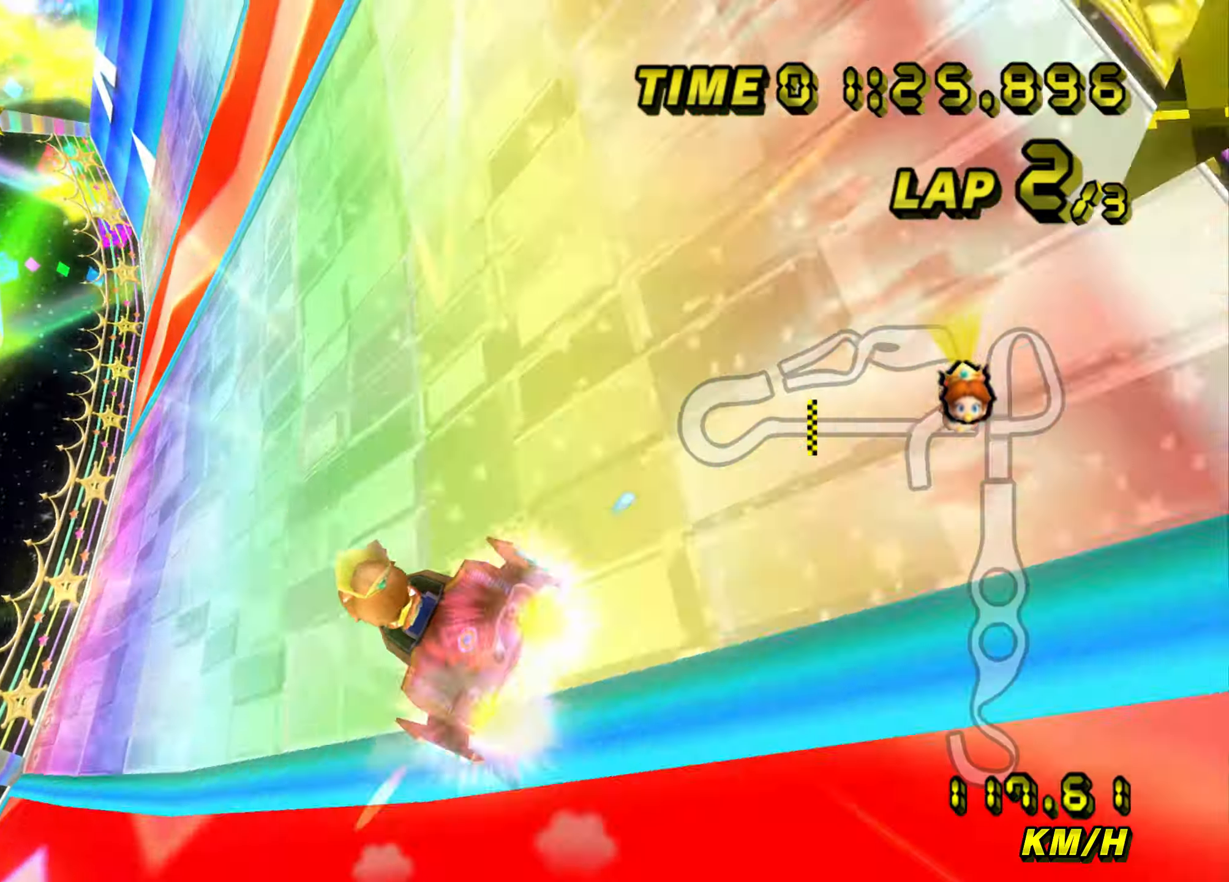
{"buttons": ["A", "B"], "left_stick": "left", "events": []}
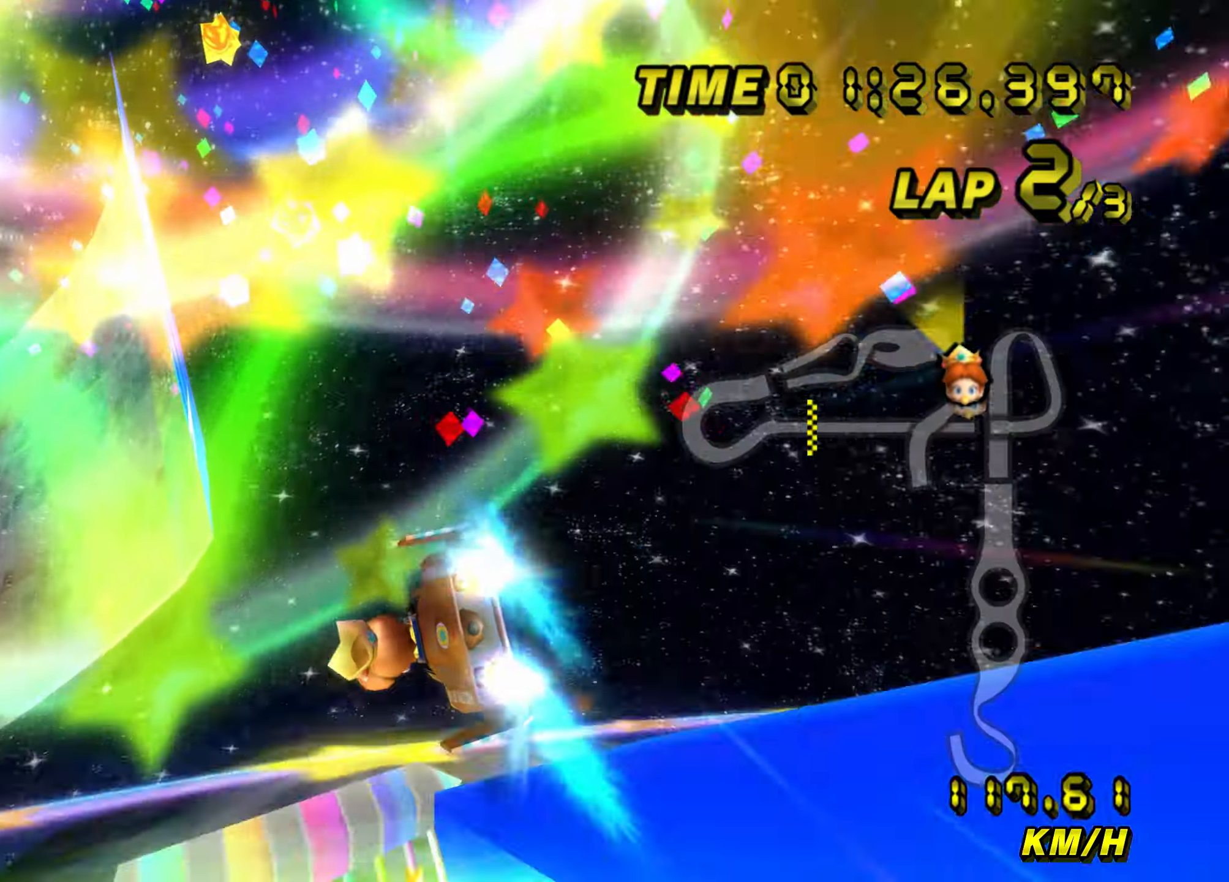
{"buttons": ["A", "B"], "left_stick": "left", "events": []}
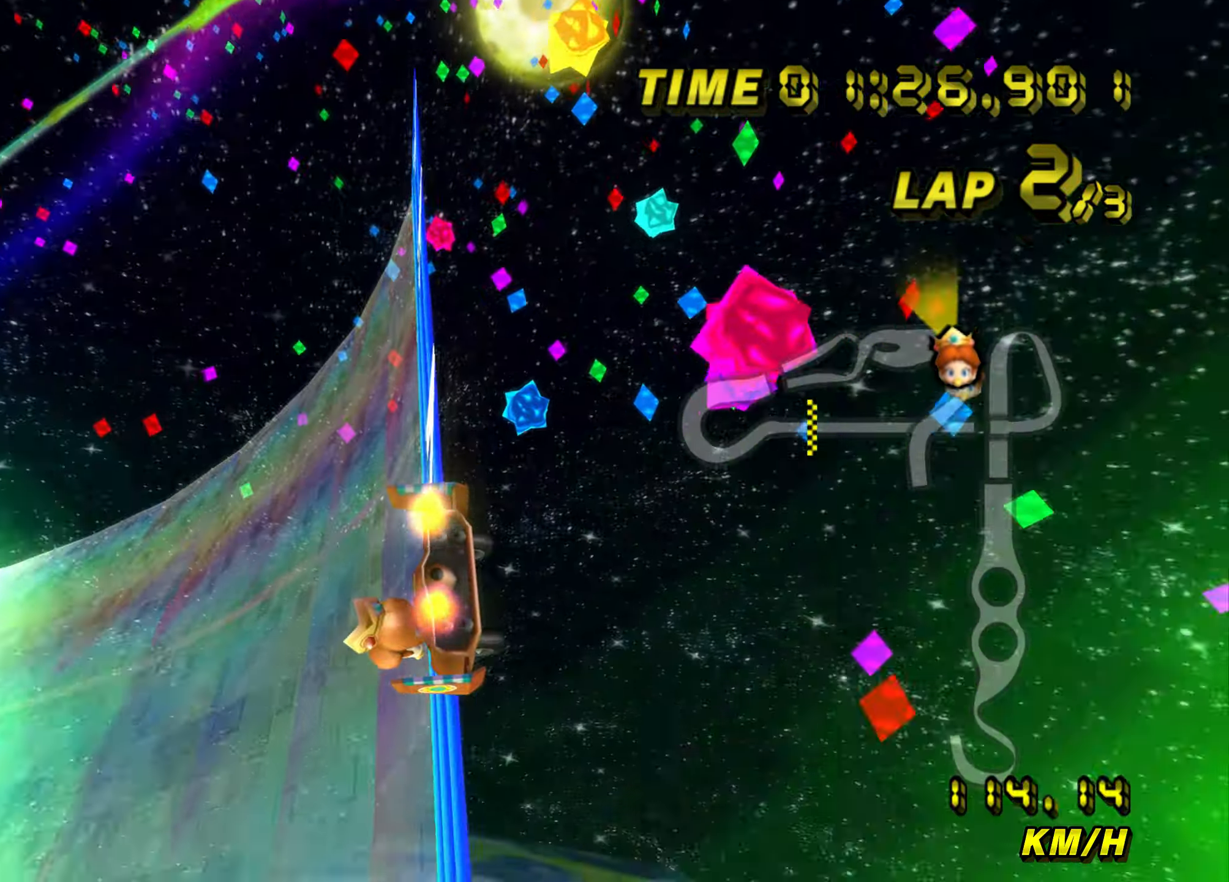
{"buttons": ["A", "B"], "left_stick": "left", "events": []}
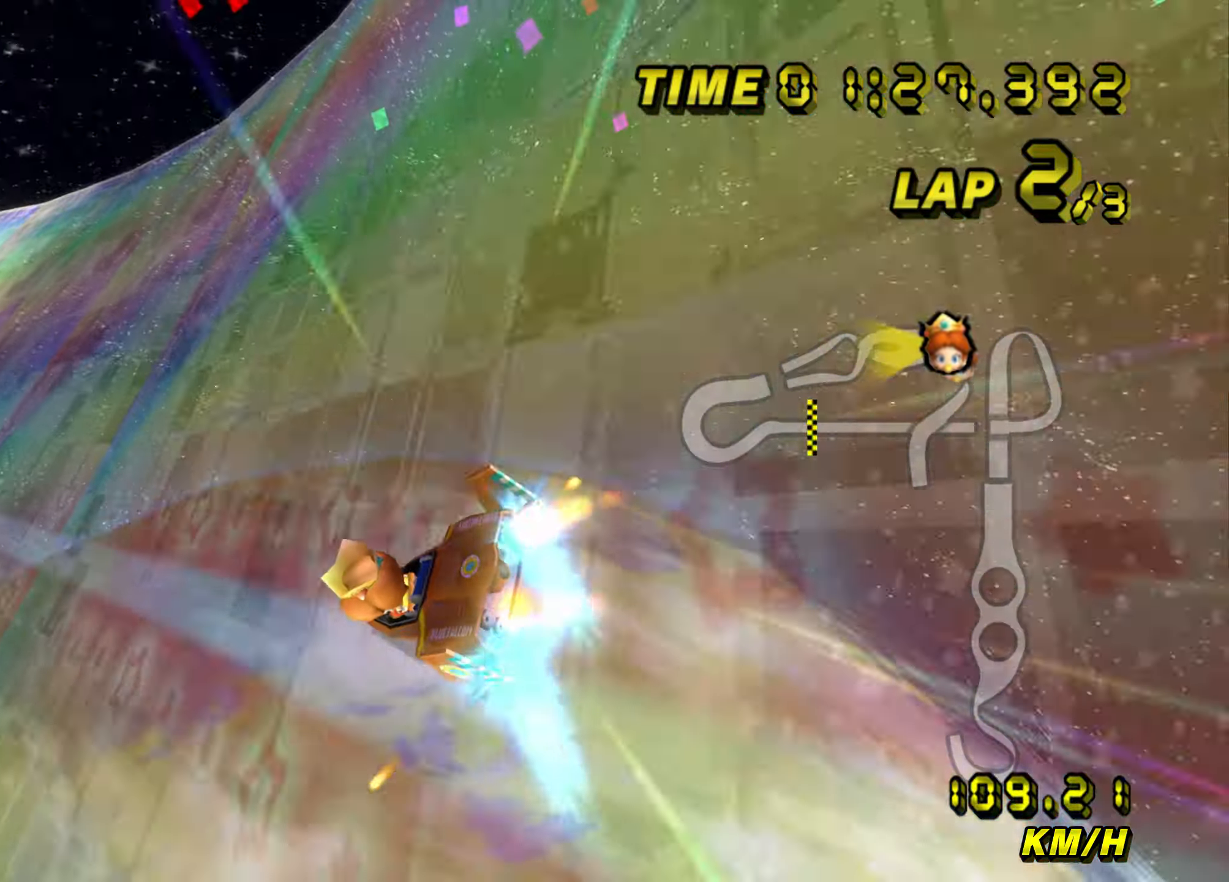
{"buttons": ["A", "B"], "left_stick": "right", "events": [[284, "left_stick", "right"]]}
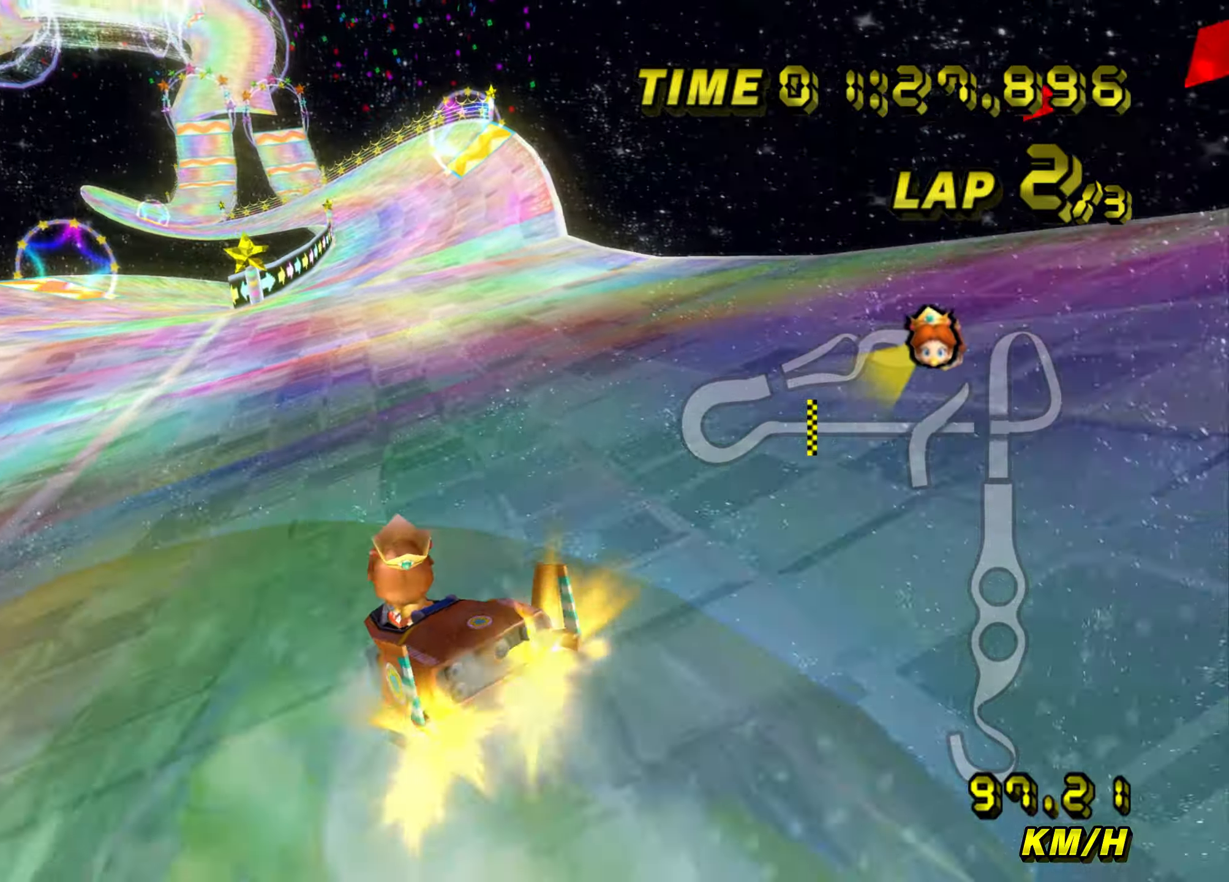
{"buttons": ["A"], "left_stick": "up-right", "events": [[100, "B", "up"], [267, "left_stick", "up-right"]]}
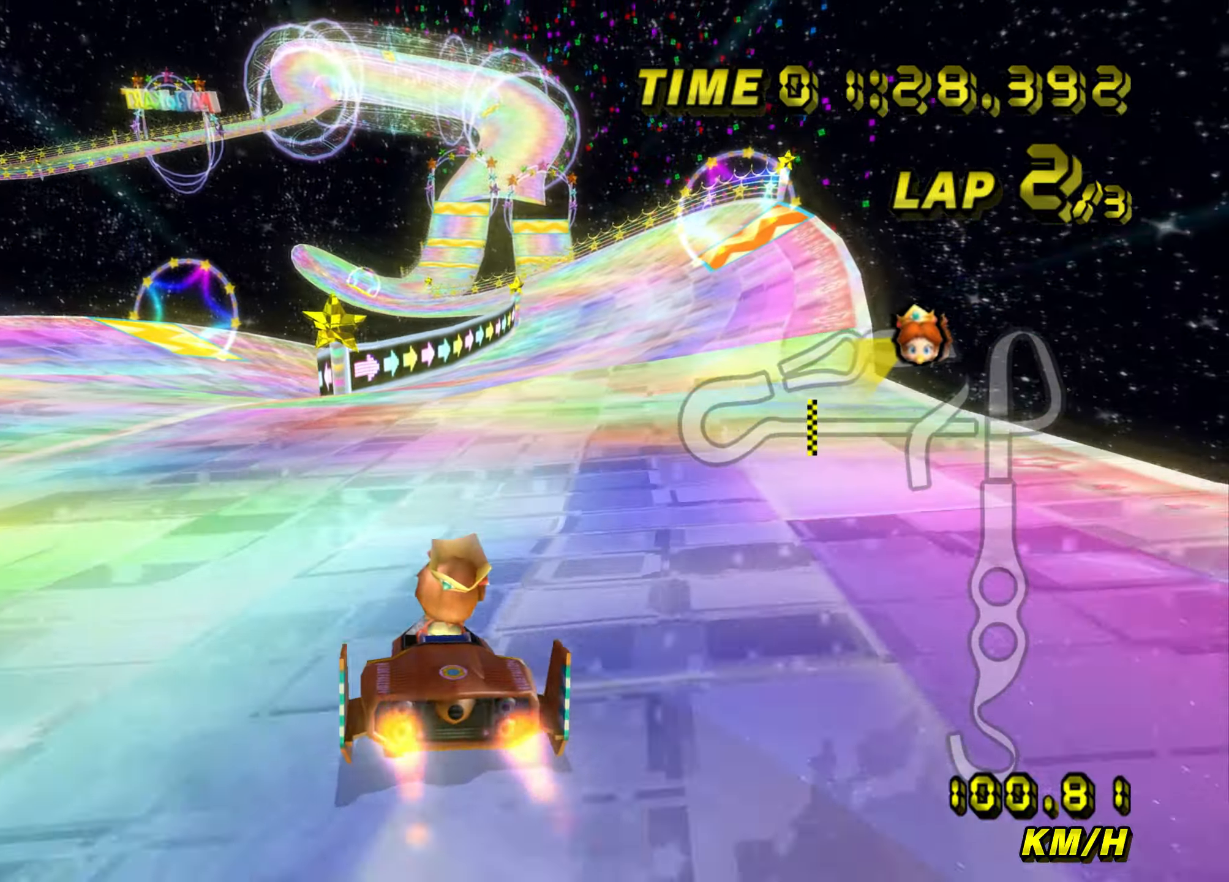
{"buttons": ["A", "B"], "left_stick": "right", "events": [[100, "B", "down"], [134, "left_stick", "left"], [267, "left_stick", "right"]]}
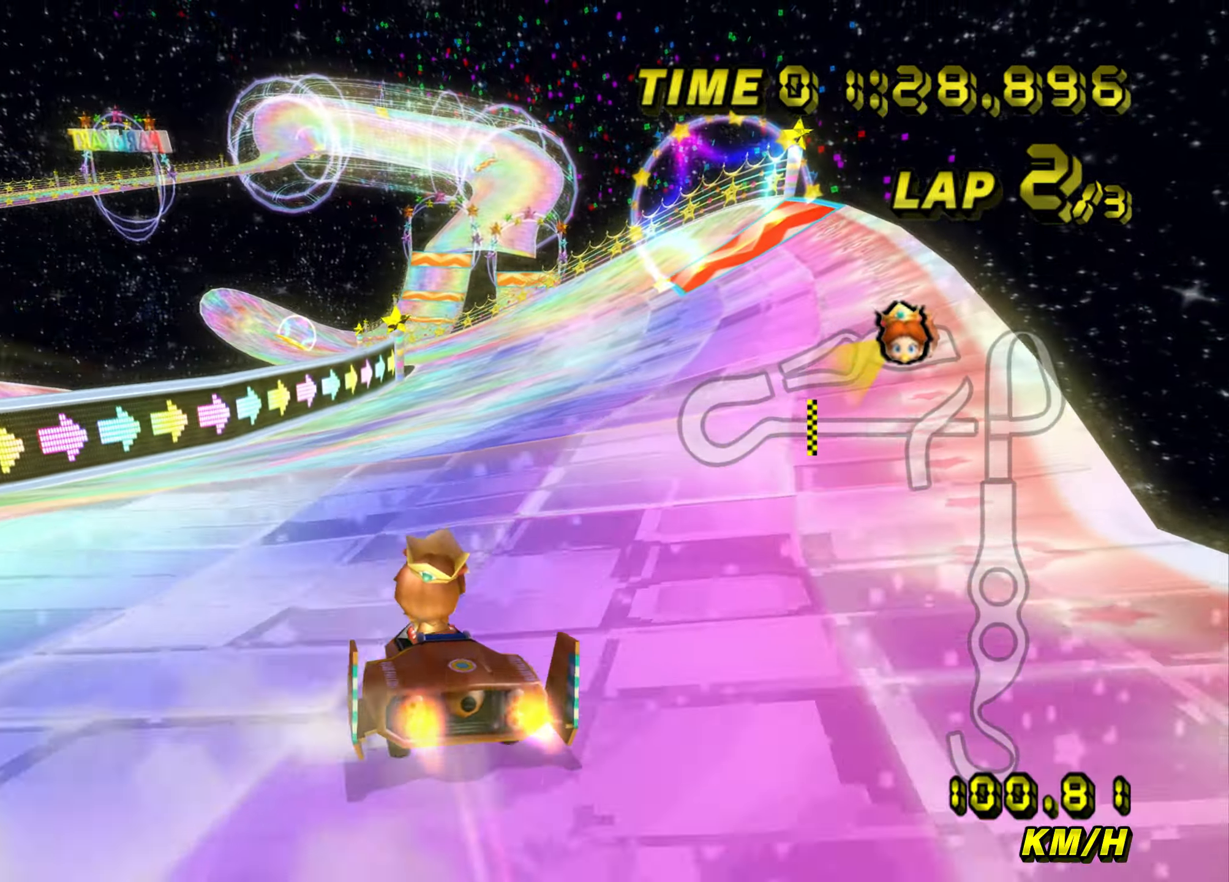
{"buttons": ["A", "B"], "left_stick": "left", "events": [[267, "left_stick", "center"], [317, "left_stick", "left"]]}
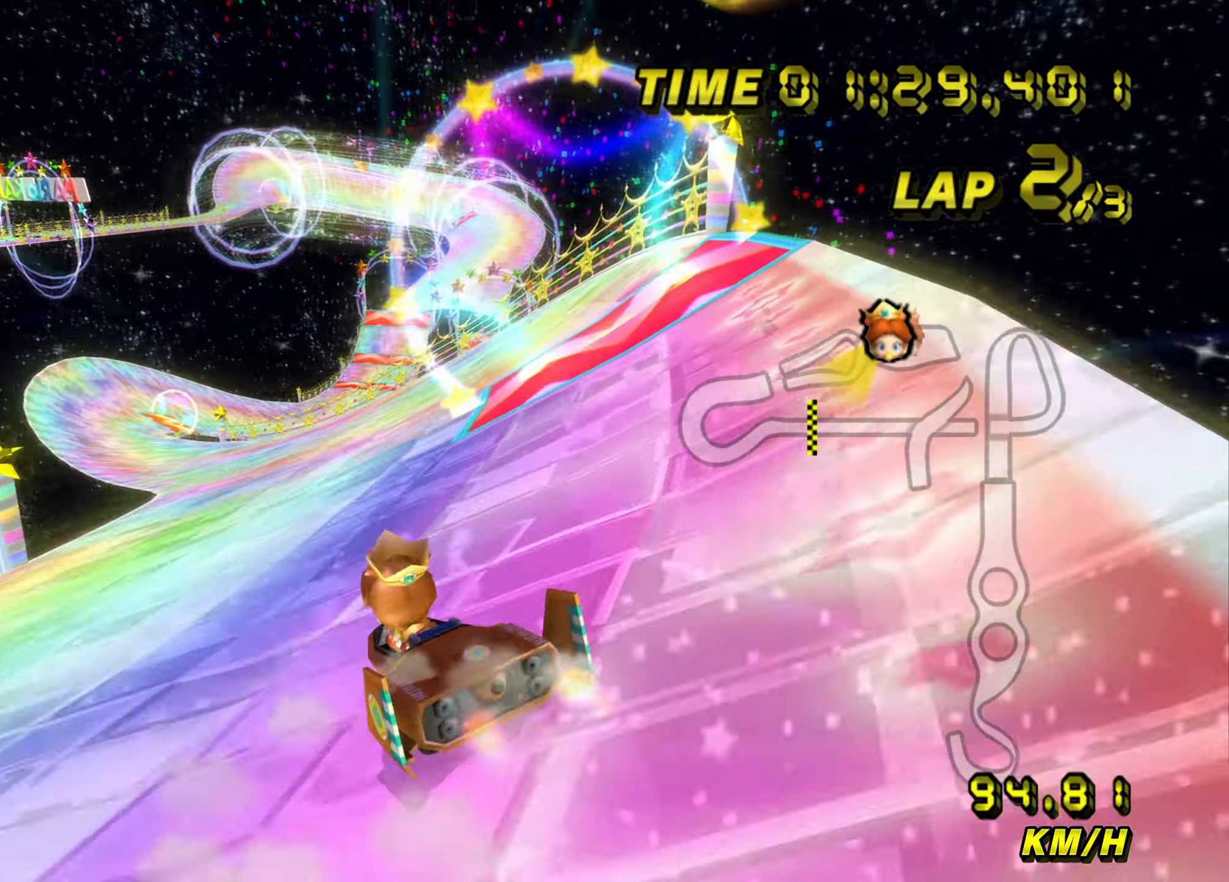
{"buttons": ["A", "B"], "left_stick": "right", "events": [[84, "B", "up"], [367, "left_stick", "up"], [401, "B", "down"], [467, "left_stick", "right"]]}